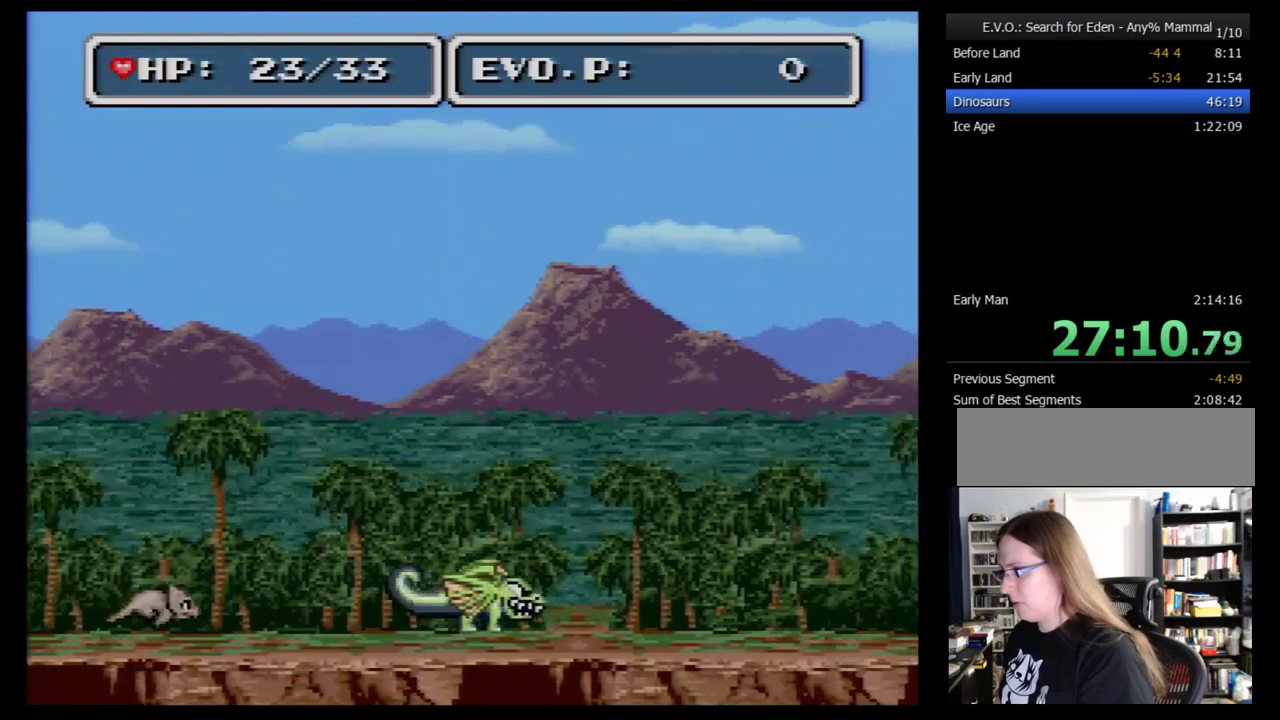
Gameplay with a controller (Nintendo layout); each line is a JSON object with the inputs held at the frame after it. "events" lists button and stick changes between this image and that frame as [ms after this image, input, new state], when the widget could be followed in between. Not read: L3 R3.
{"buttons": [], "events": [[172, "DPAD_RIGHT", "up"]]}
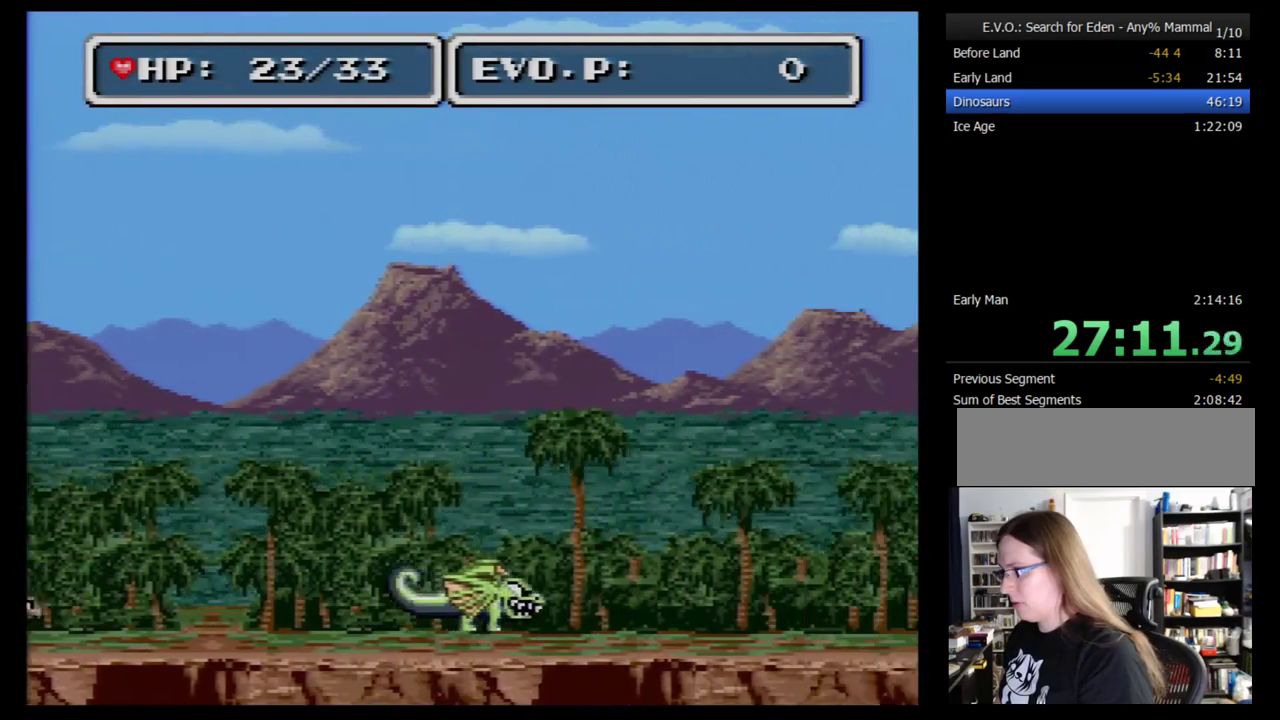
{"buttons": [], "events": []}
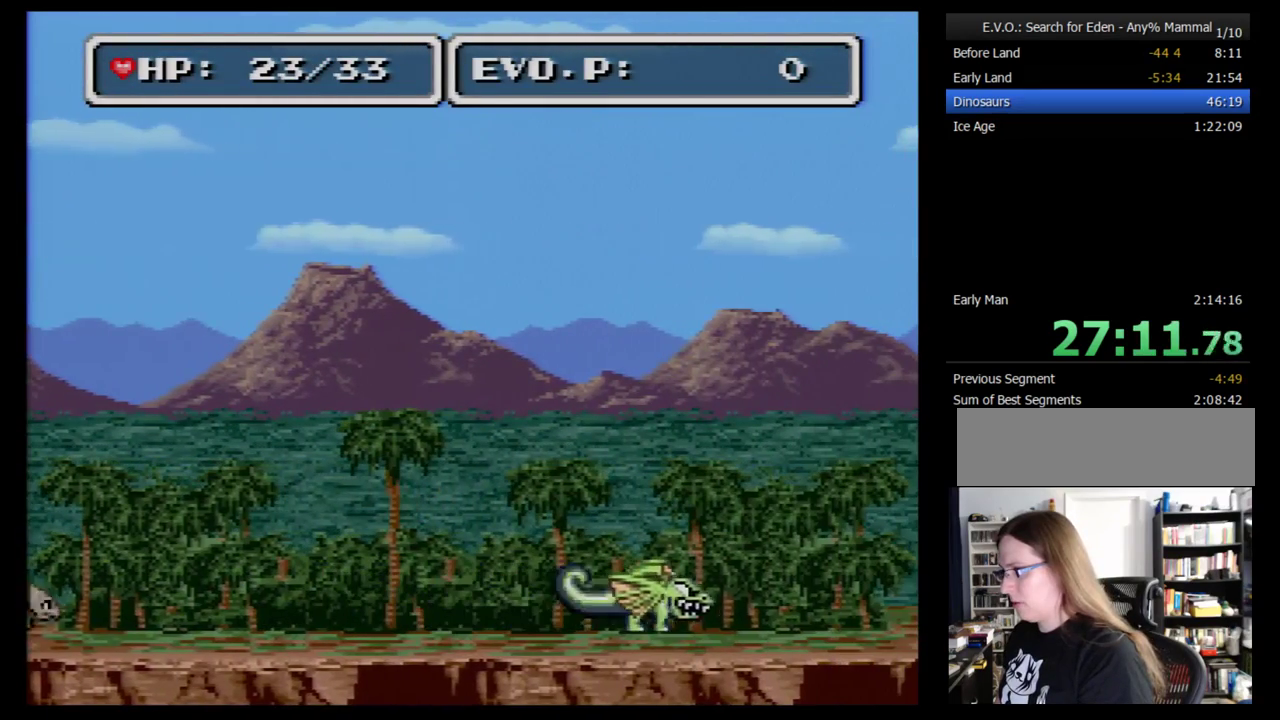
{"buttons": [], "events": []}
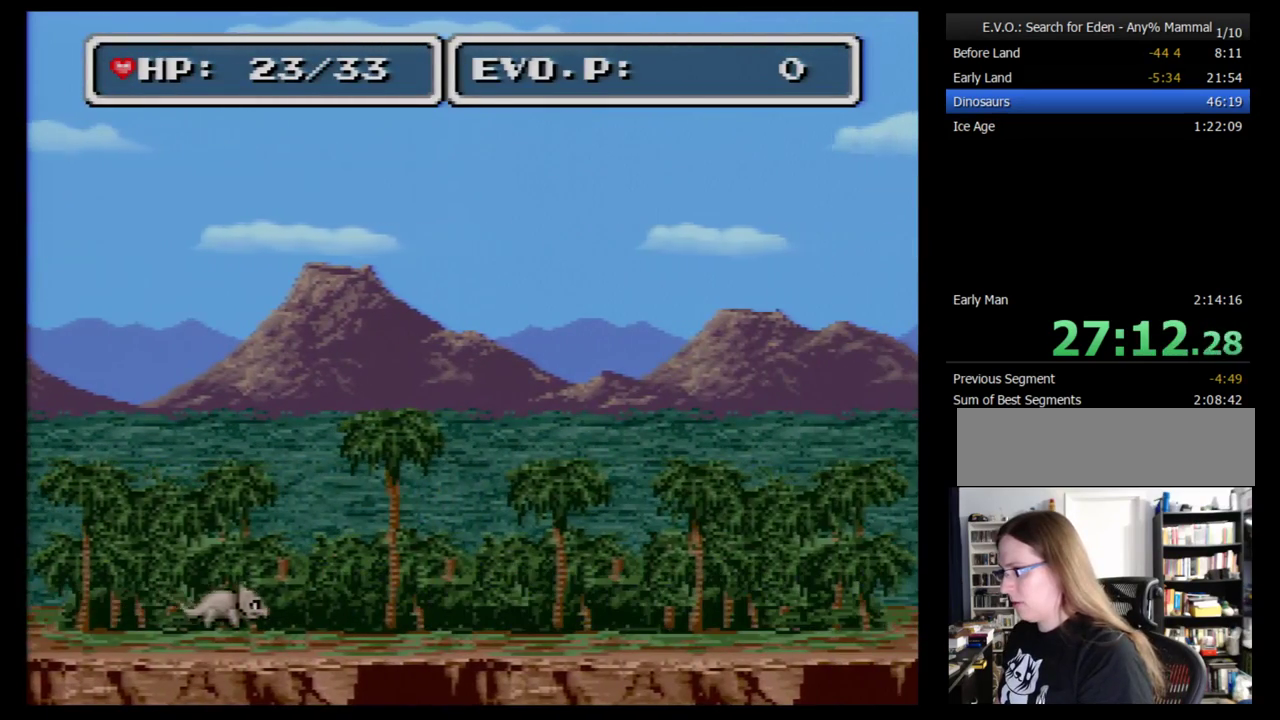
{"buttons": [], "events": []}
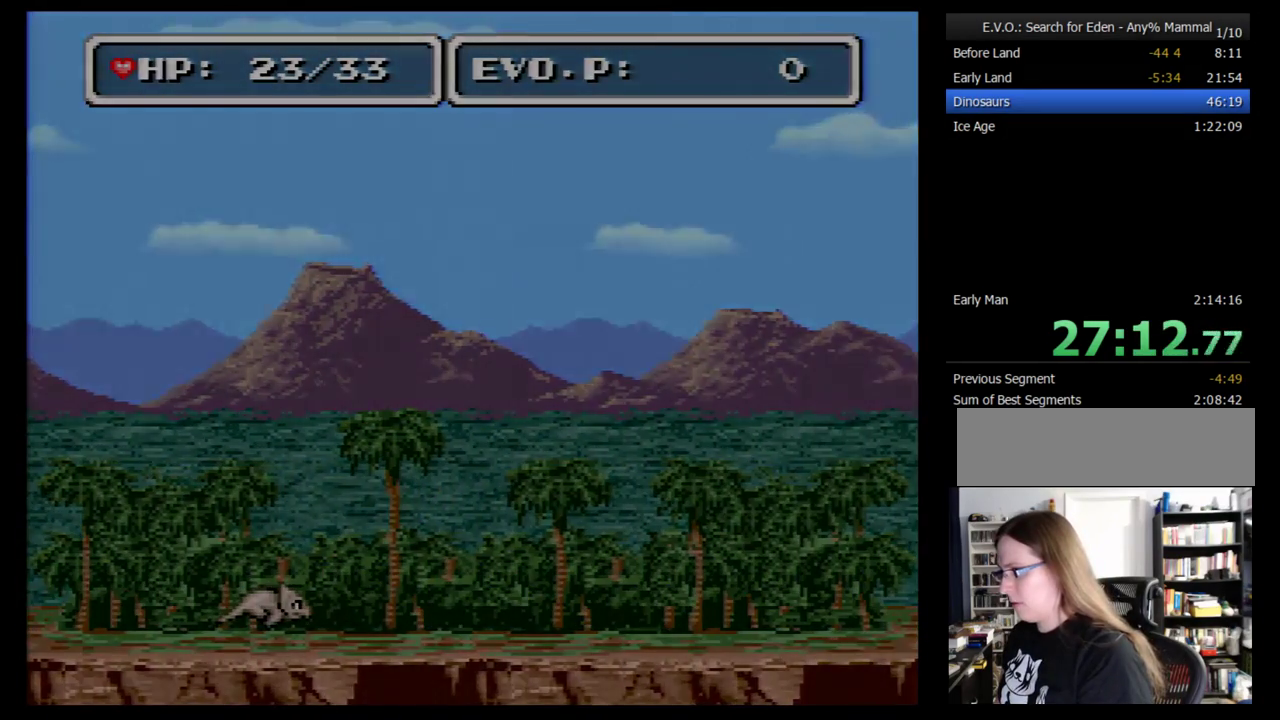
{"buttons": [], "events": []}
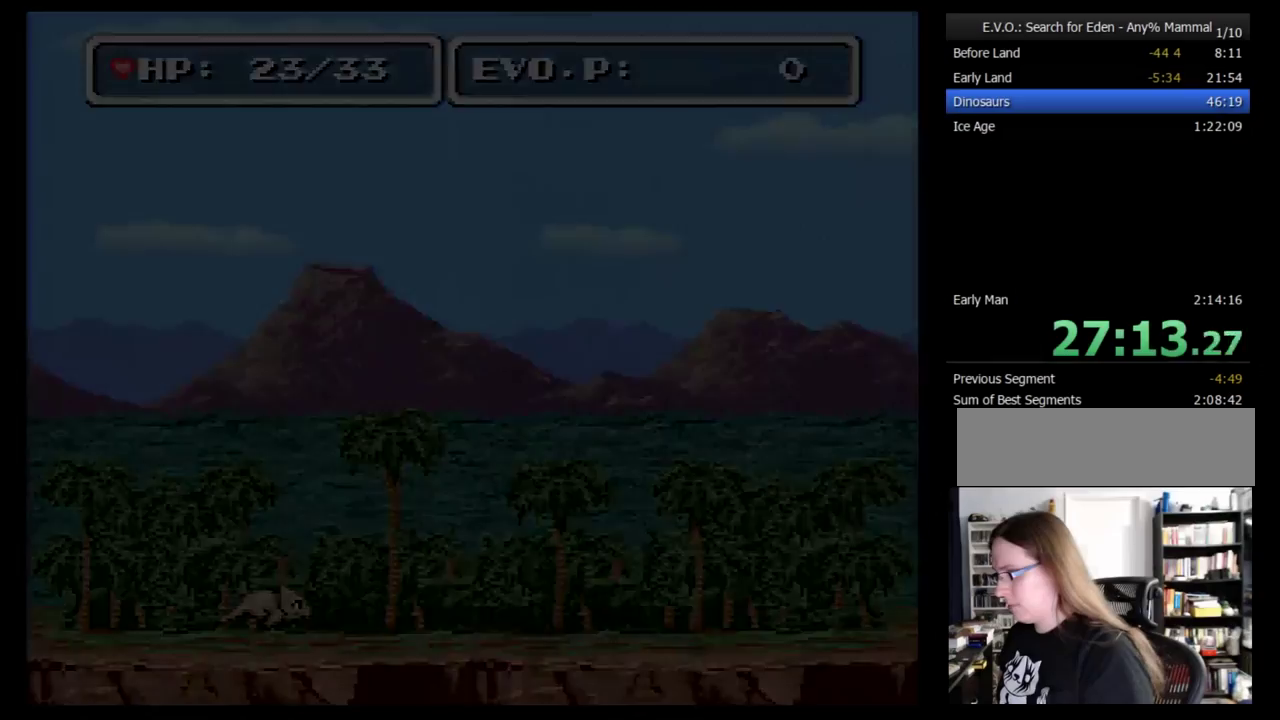
{"buttons": [], "events": []}
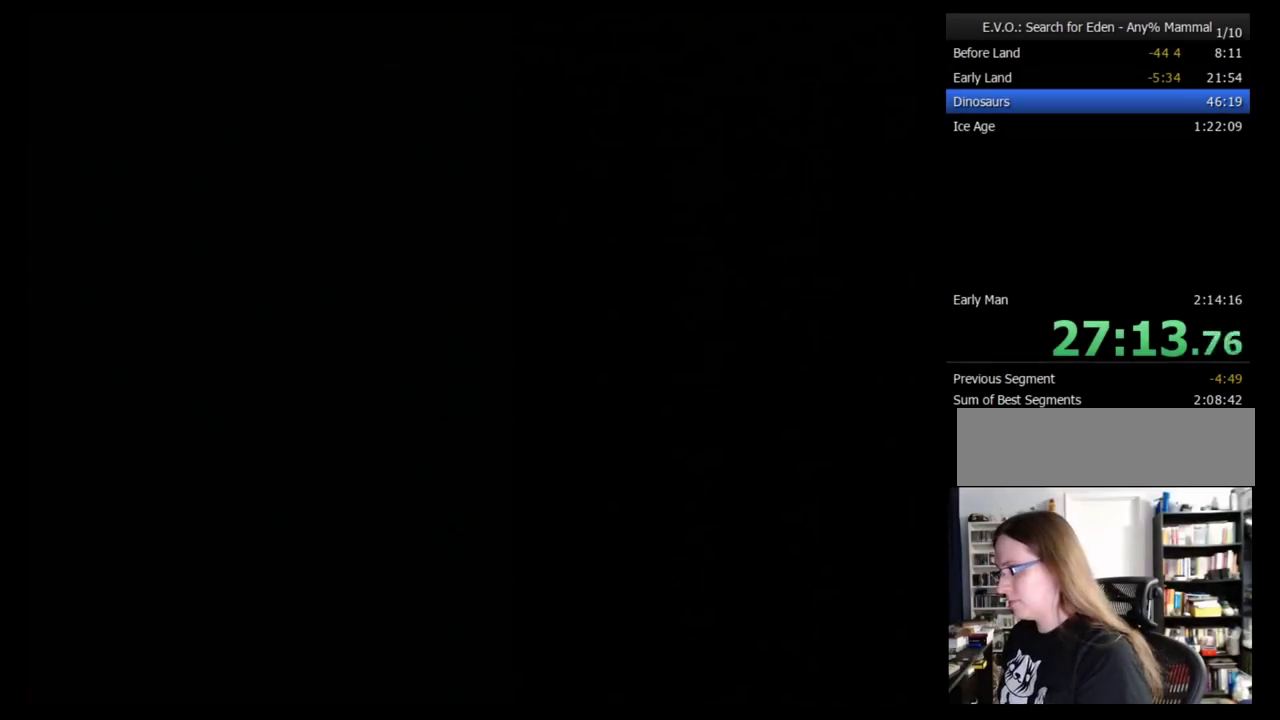
{"buttons": [], "events": []}
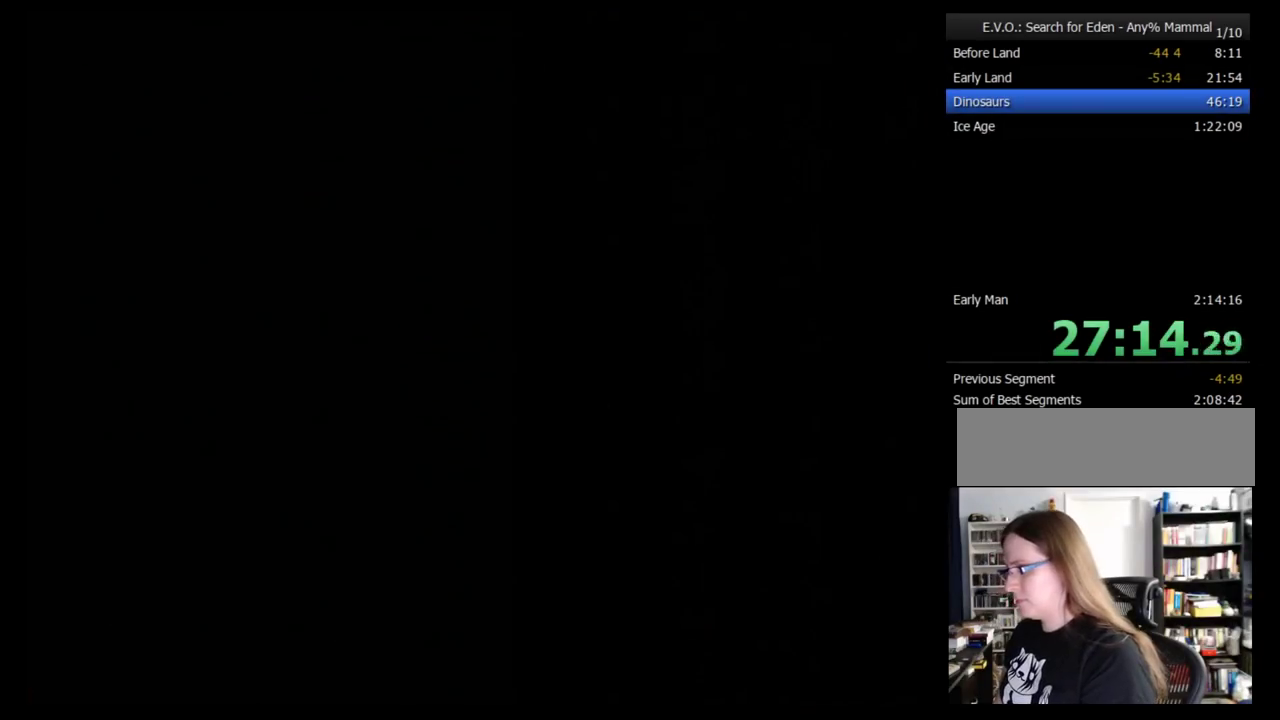
{"buttons": [], "events": []}
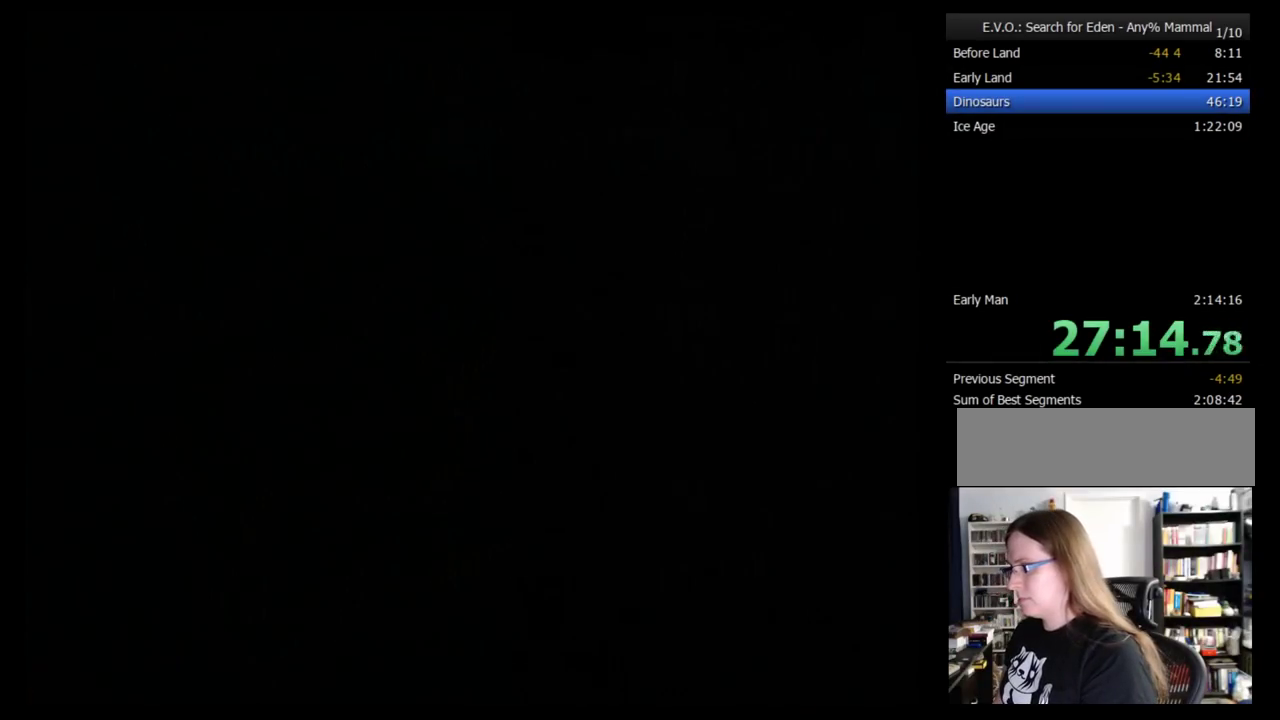
{"buttons": ["B"], "events": [[241, "B", "down"], [293, "B", "up"], [362, "B", "down"], [431, "B", "up"], [483, "B", "down"]]}
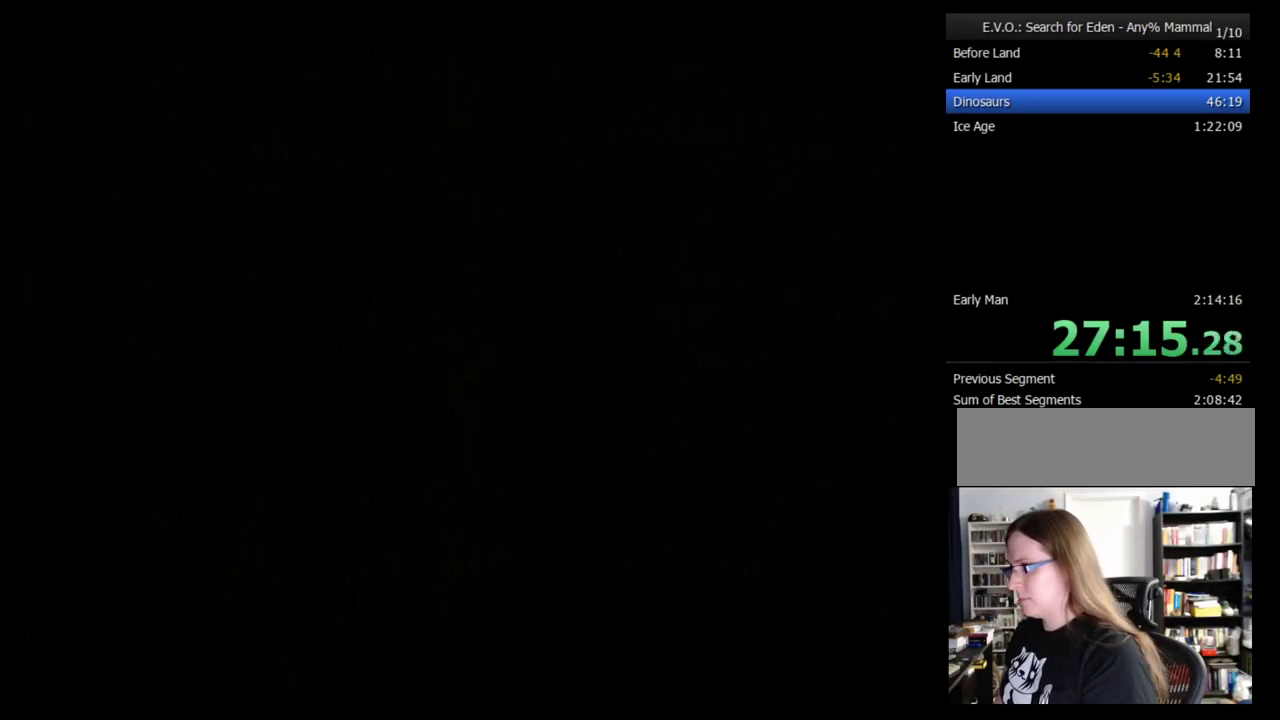
{"buttons": [], "events": [[52, "B", "up"], [397, "B", "down"], [466, "B", "up"]]}
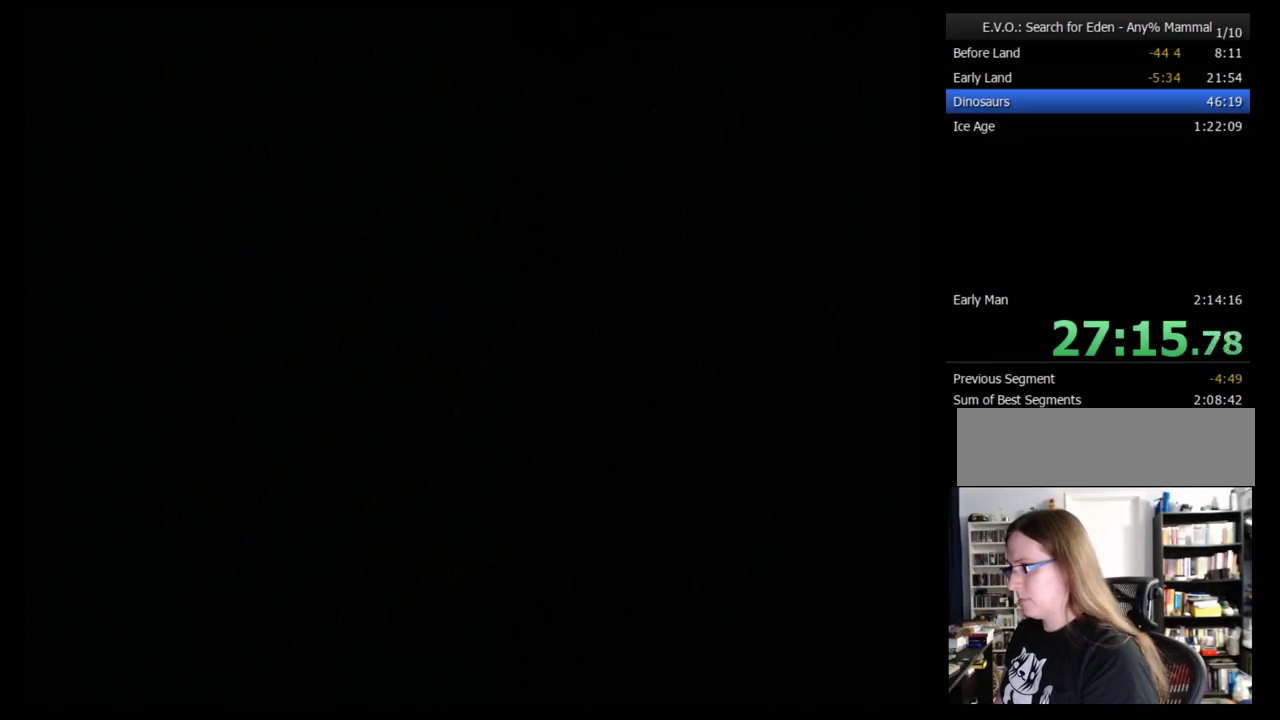
{"buttons": [], "events": [[17, "B", "down"], [86, "B", "up"], [155, "B", "down"], [362, "B", "up"], [431, "B", "down"], [483, "B", "up"]]}
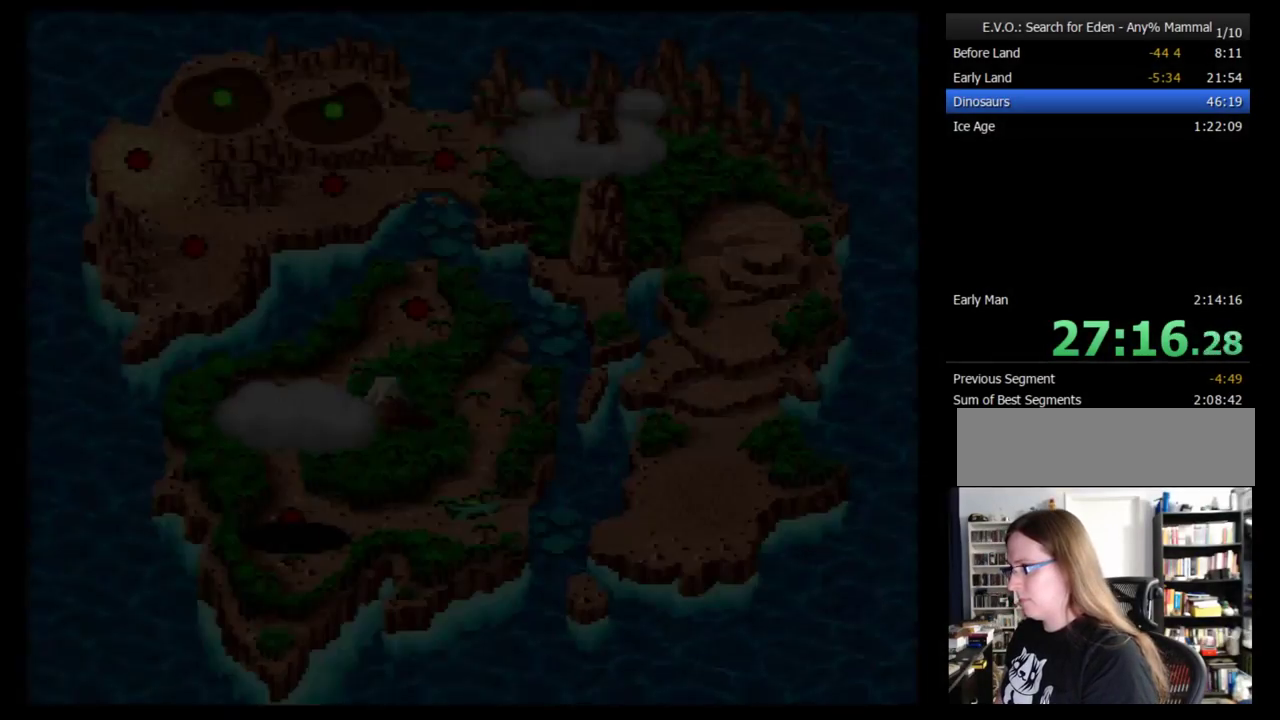
{"buttons": ["B"], "events": [[86, "B", "down"], [155, "B", "up"], [293, "B", "down"], [397, "B", "up"], [466, "B", "down"]]}
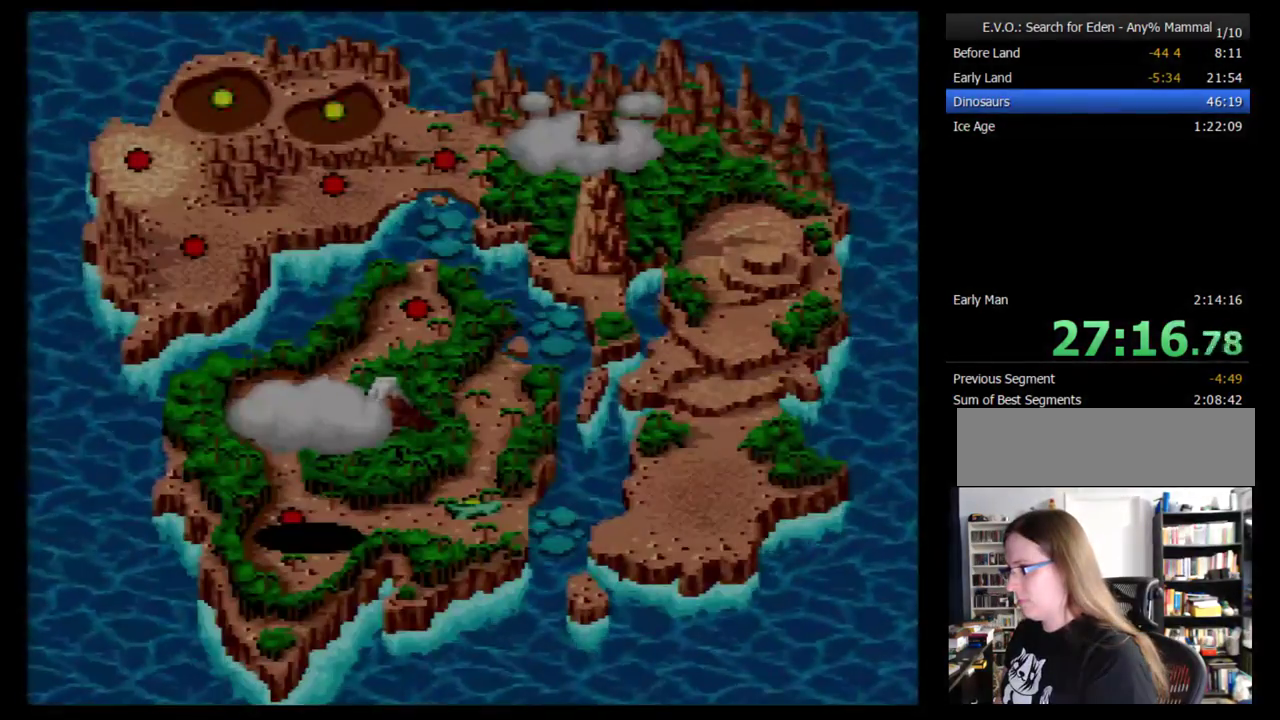
{"buttons": ["B"], "events": [[17, "B", "up"], [86, "B", "down"], [155, "B", "up"], [328, "B", "down"], [397, "B", "up"], [483, "B", "down"]]}
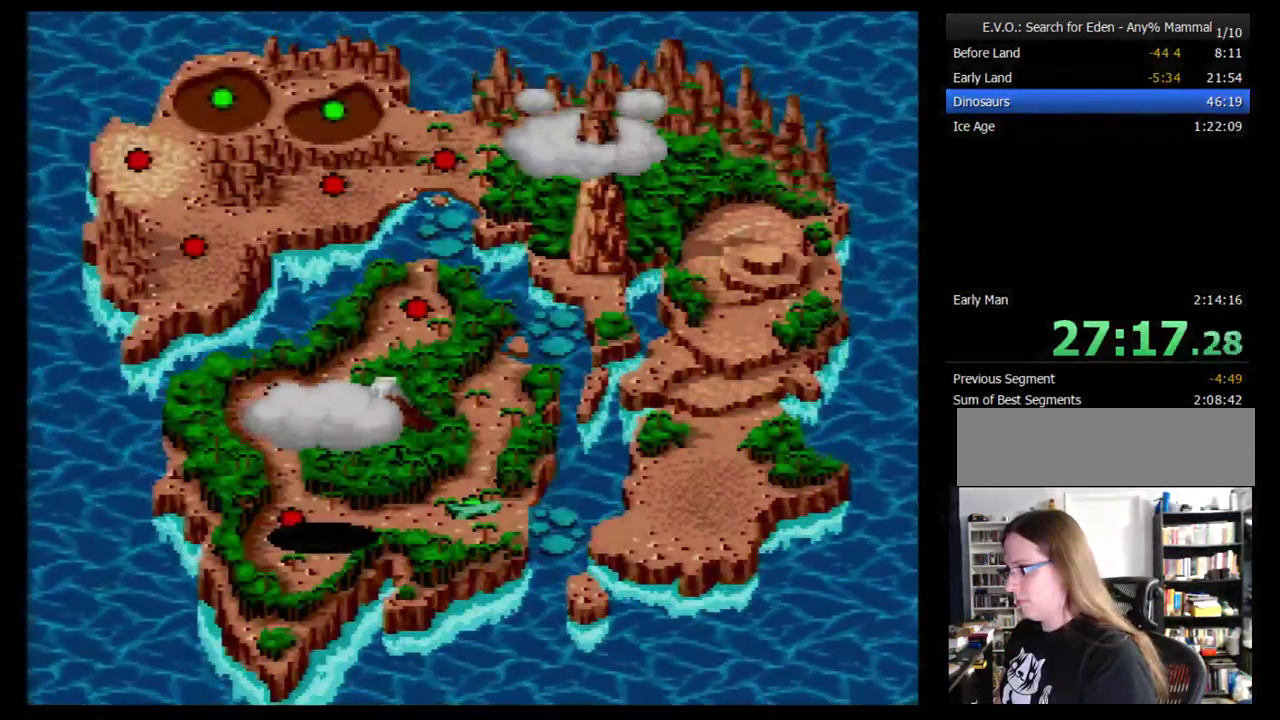
{"buttons": [], "events": [[52, "B", "up"]]}
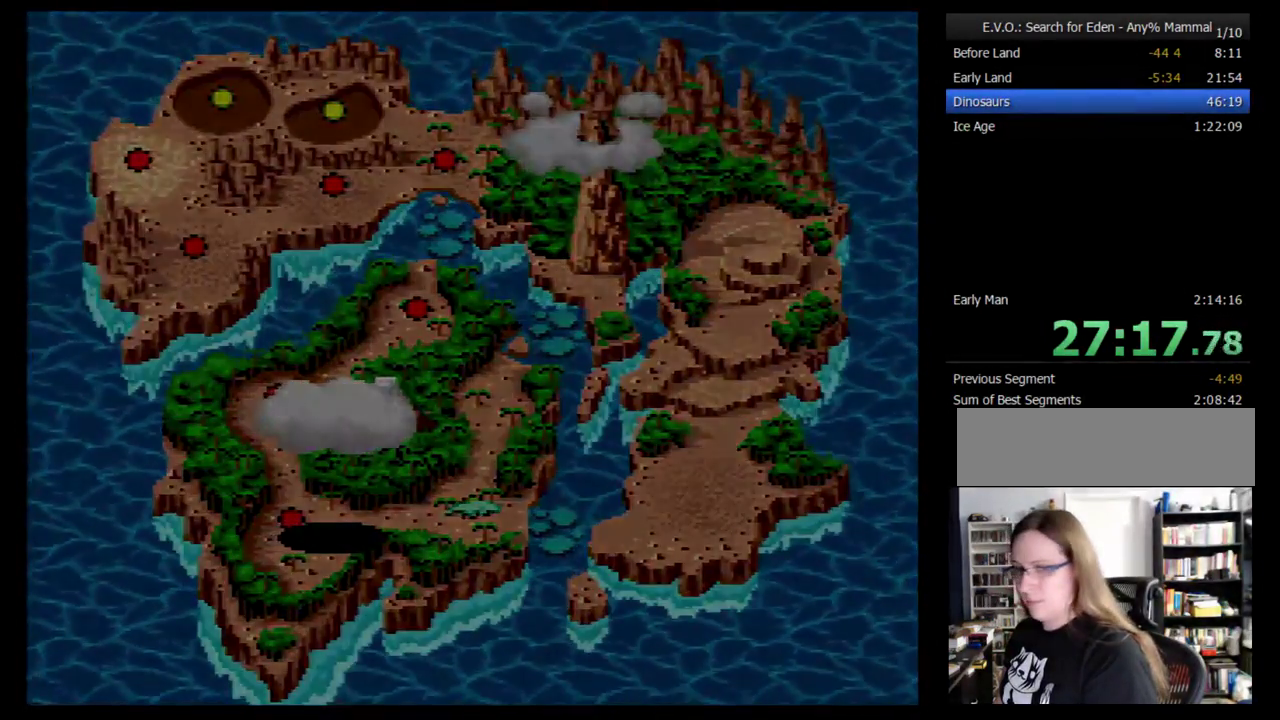
{"buttons": [], "events": []}
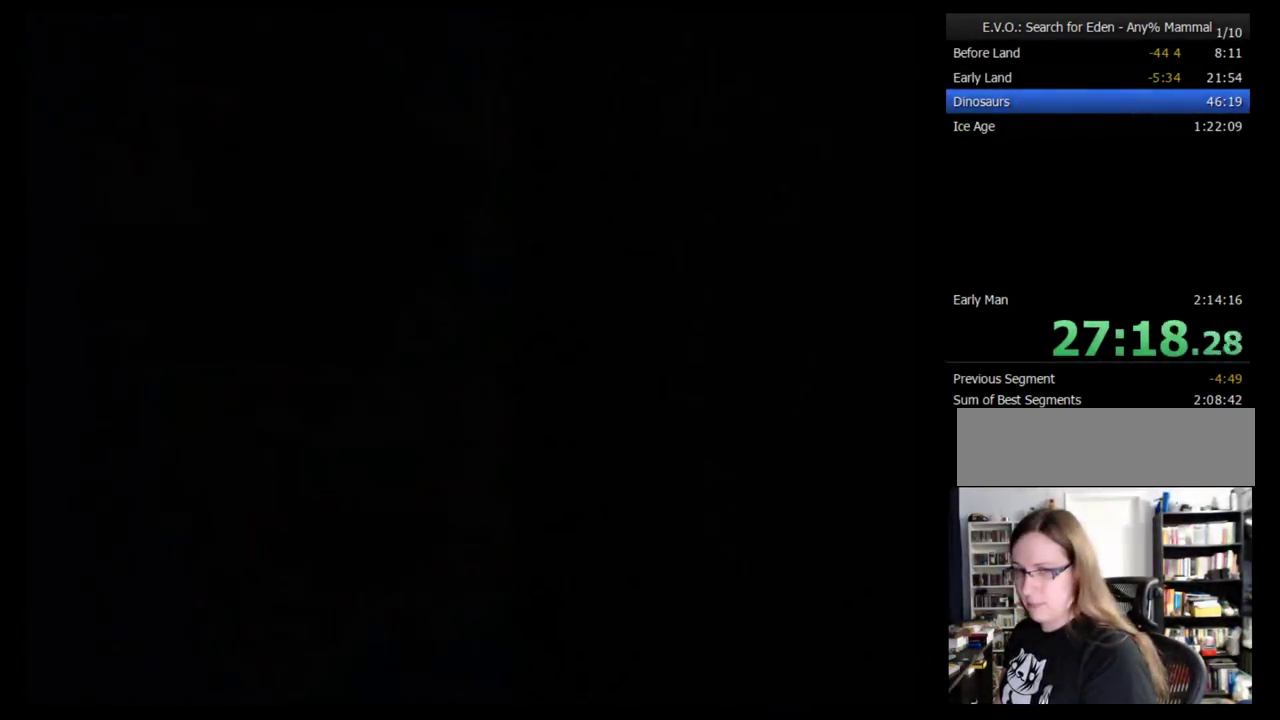
{"buttons": [], "events": []}
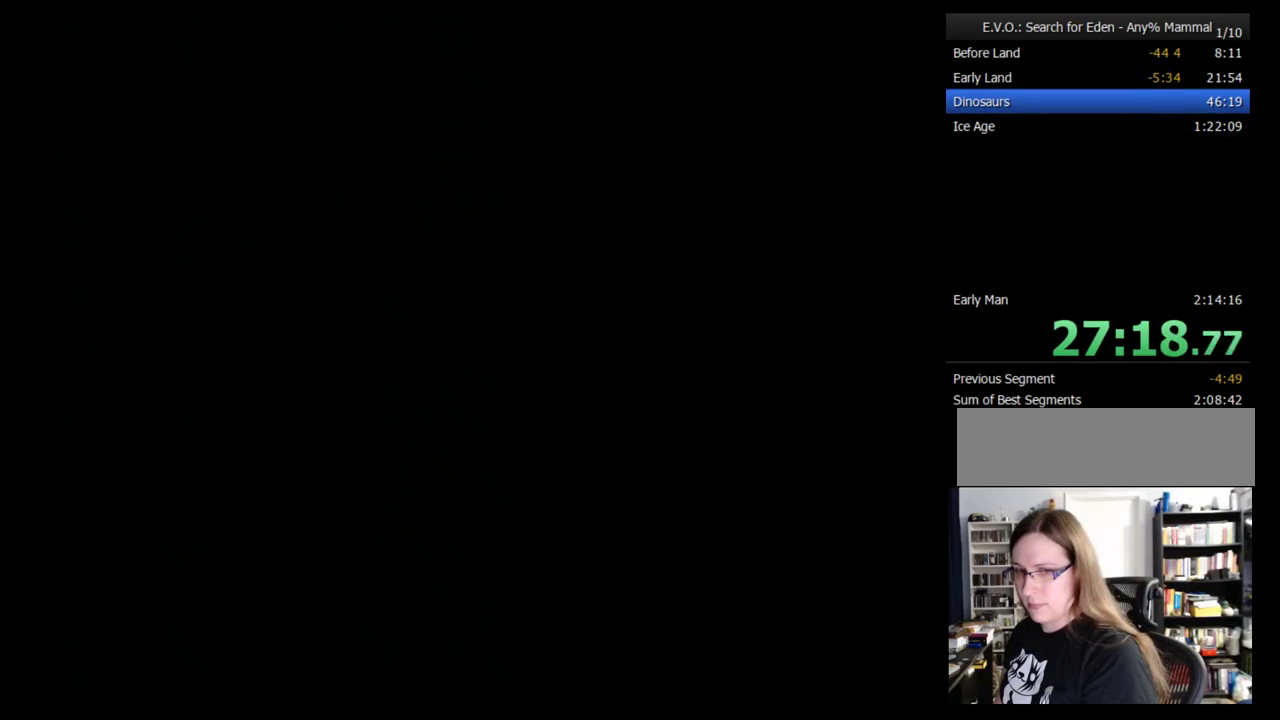
{"buttons": [], "events": []}
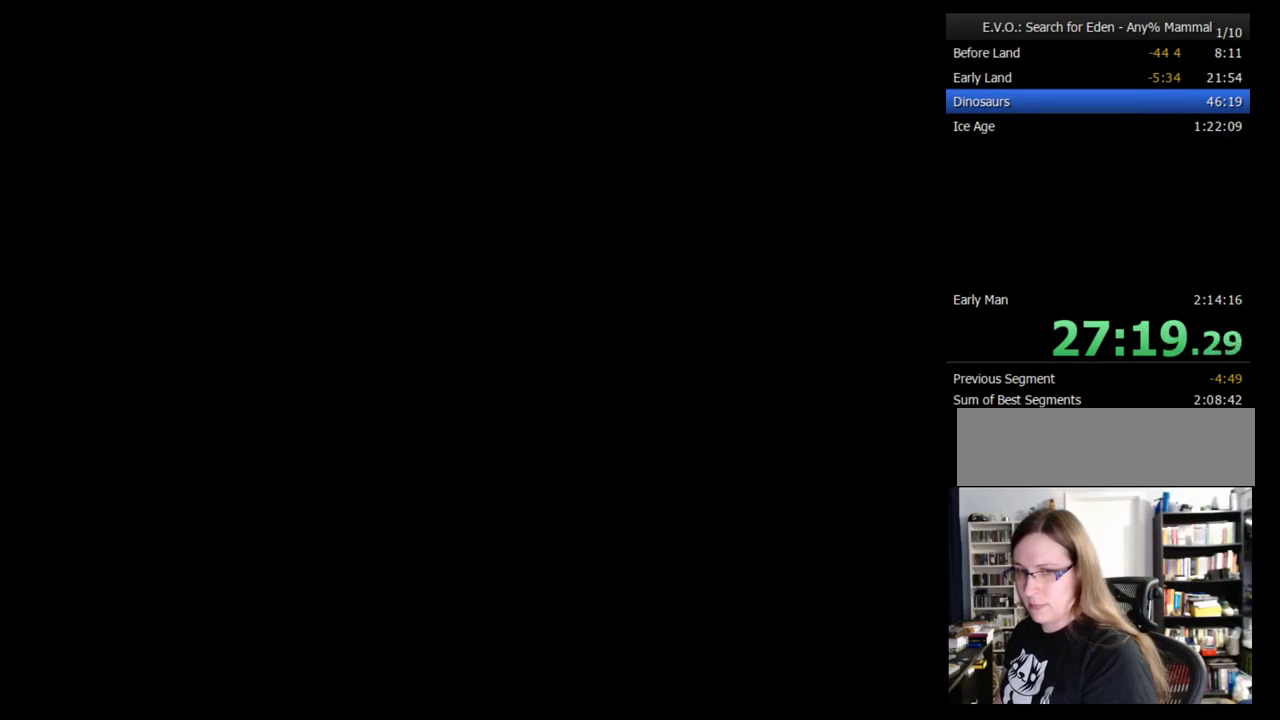
{"buttons": [], "events": []}
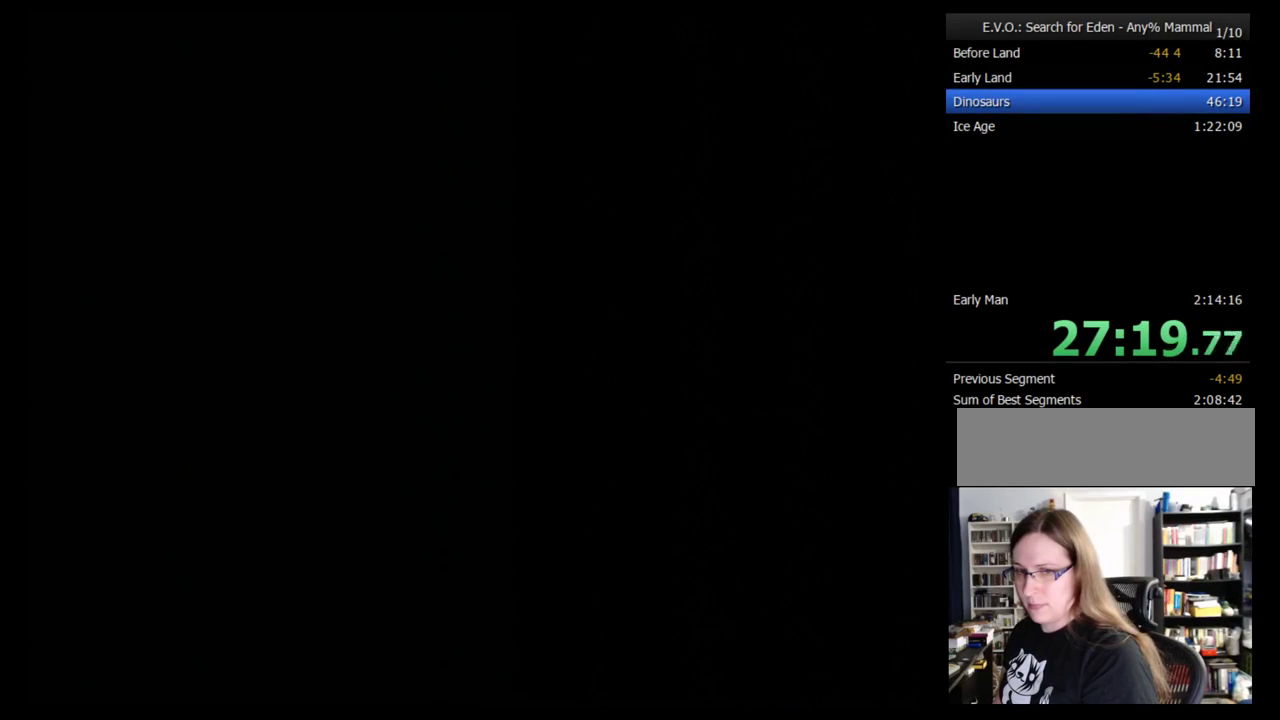
{"buttons": [], "events": []}
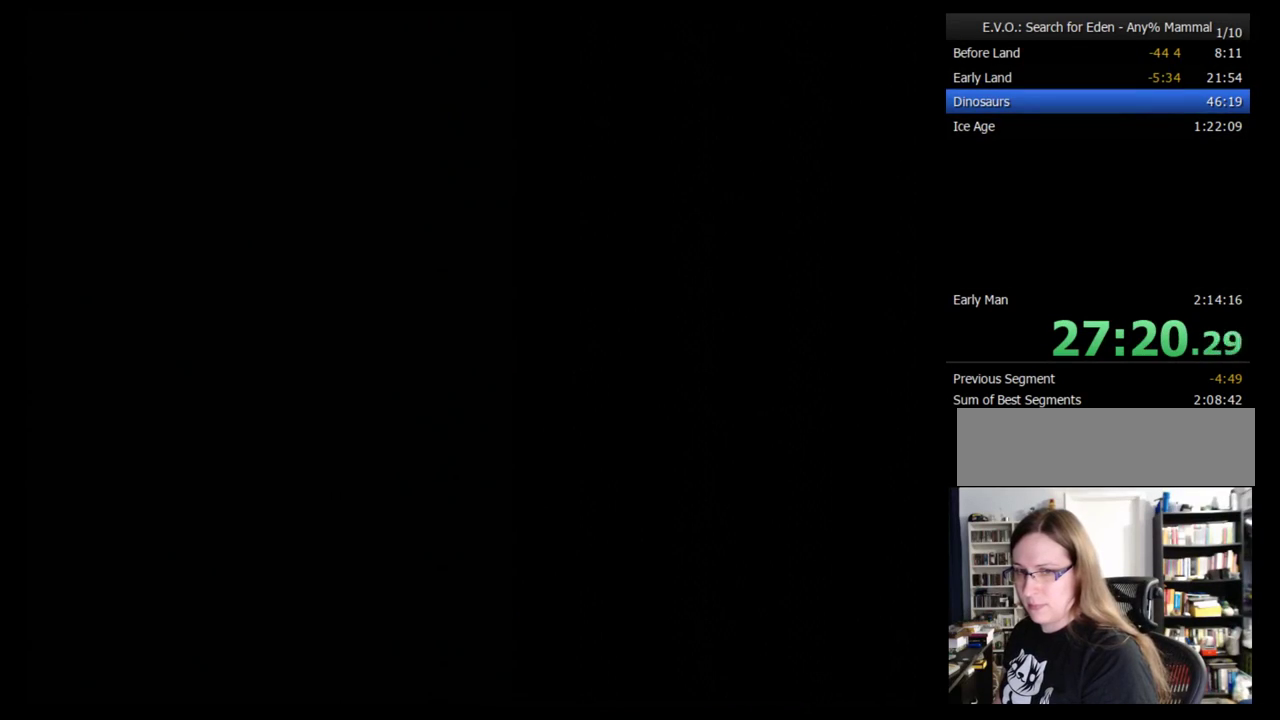
{"buttons": [], "events": []}
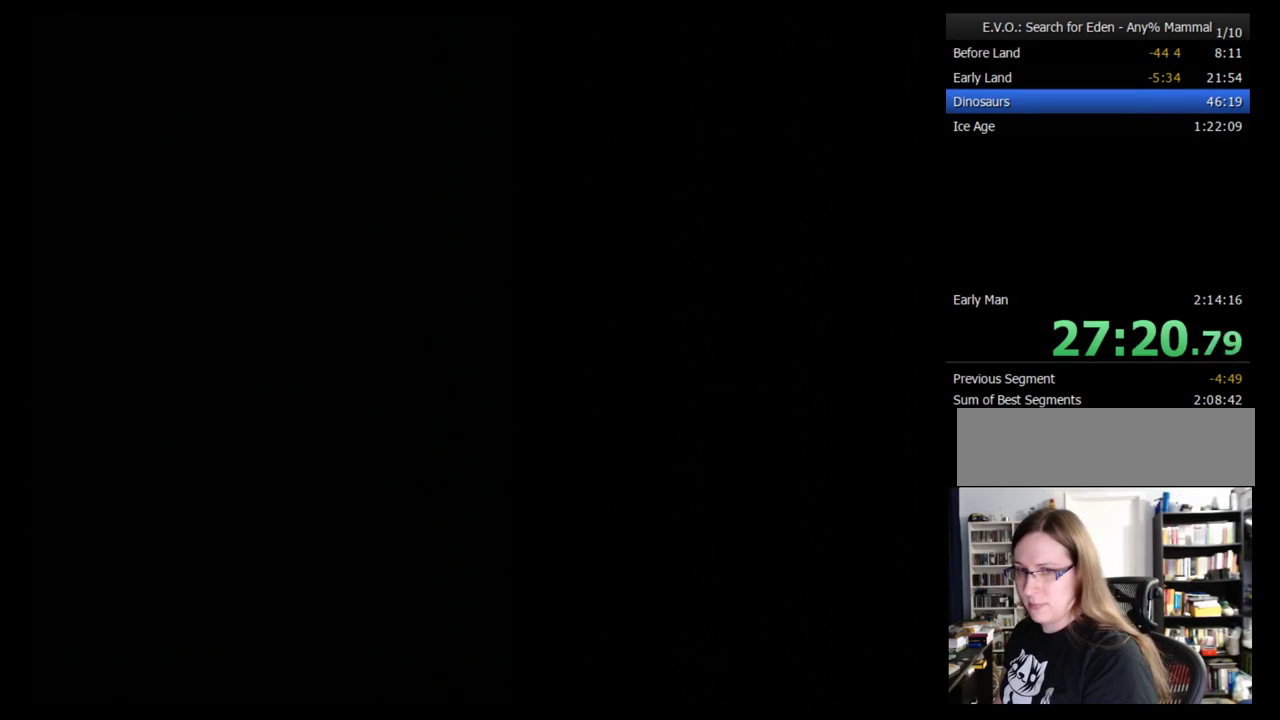
{"buttons": [], "events": []}
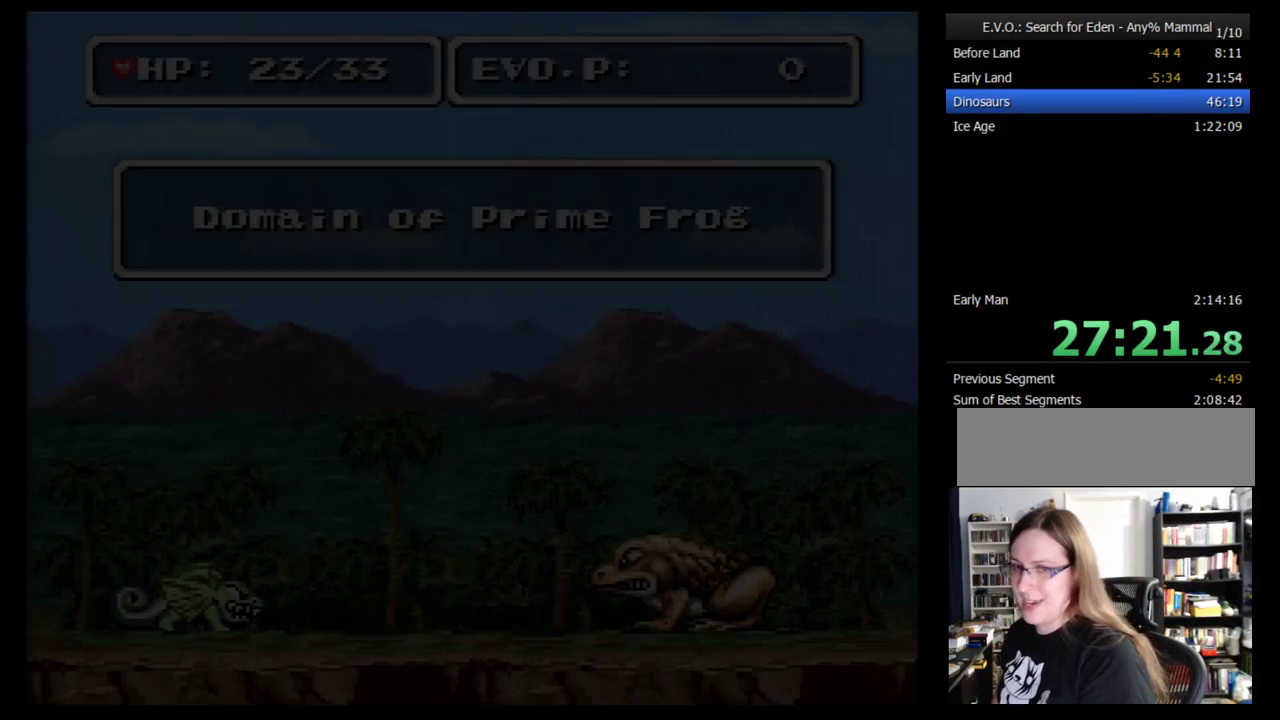
{"buttons": [], "events": []}
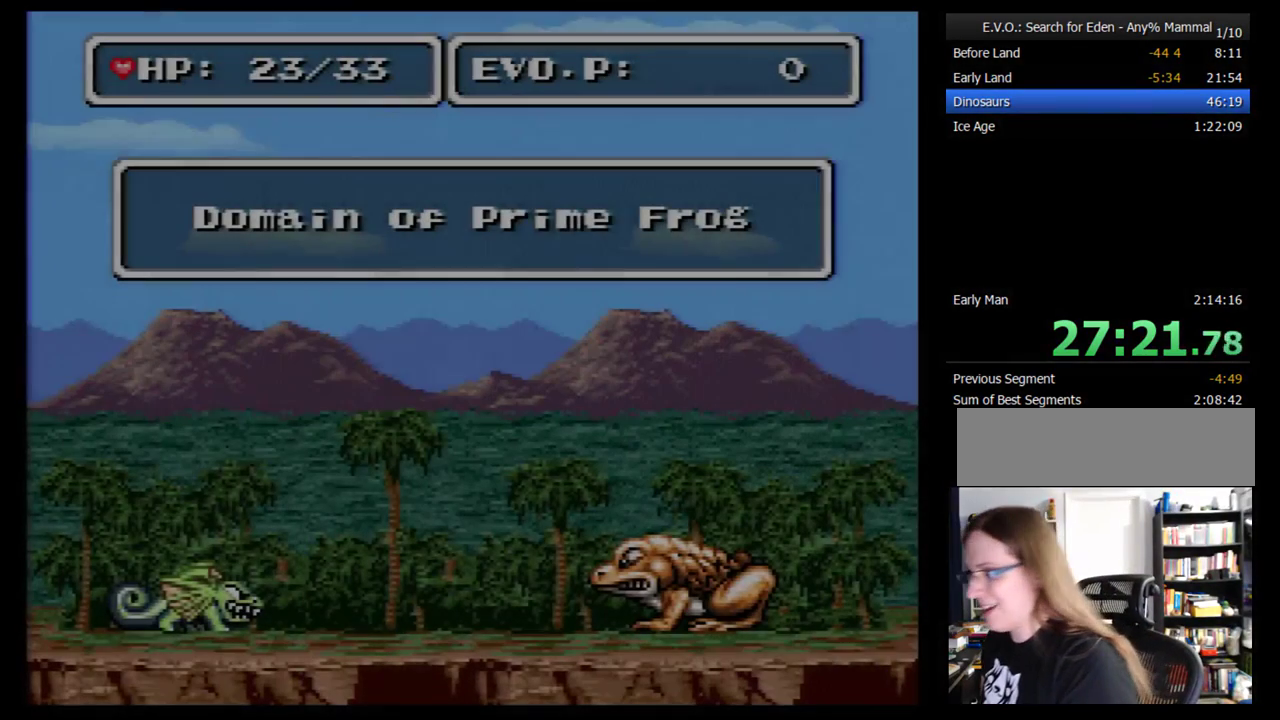
{"buttons": ["DPAD_RIGHT"], "events": [[34, "DPAD_RIGHT", "down"], [138, "DPAD_RIGHT", "up"], [224, "DPAD_RIGHT", "down"], [276, "DPAD_RIGHT", "up"], [362, "DPAD_RIGHT", "down"], [431, "DPAD_RIGHT", "up"], [500, "DPAD_RIGHT", "down"]]}
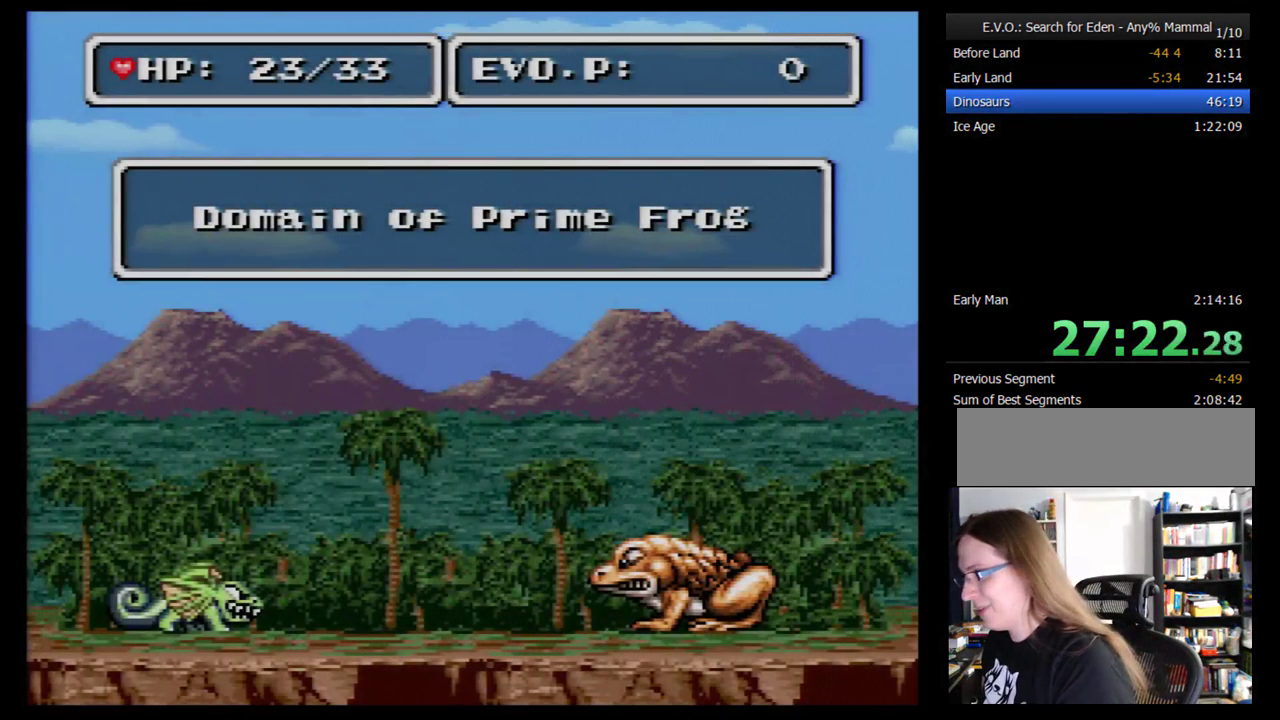
{"buttons": ["DPAD_RIGHT"], "events": [[86, "DPAD_RIGHT", "up"], [155, "DPAD_RIGHT", "down"], [397, "DPAD_RIGHT", "up"], [466, "DPAD_RIGHT", "down"]]}
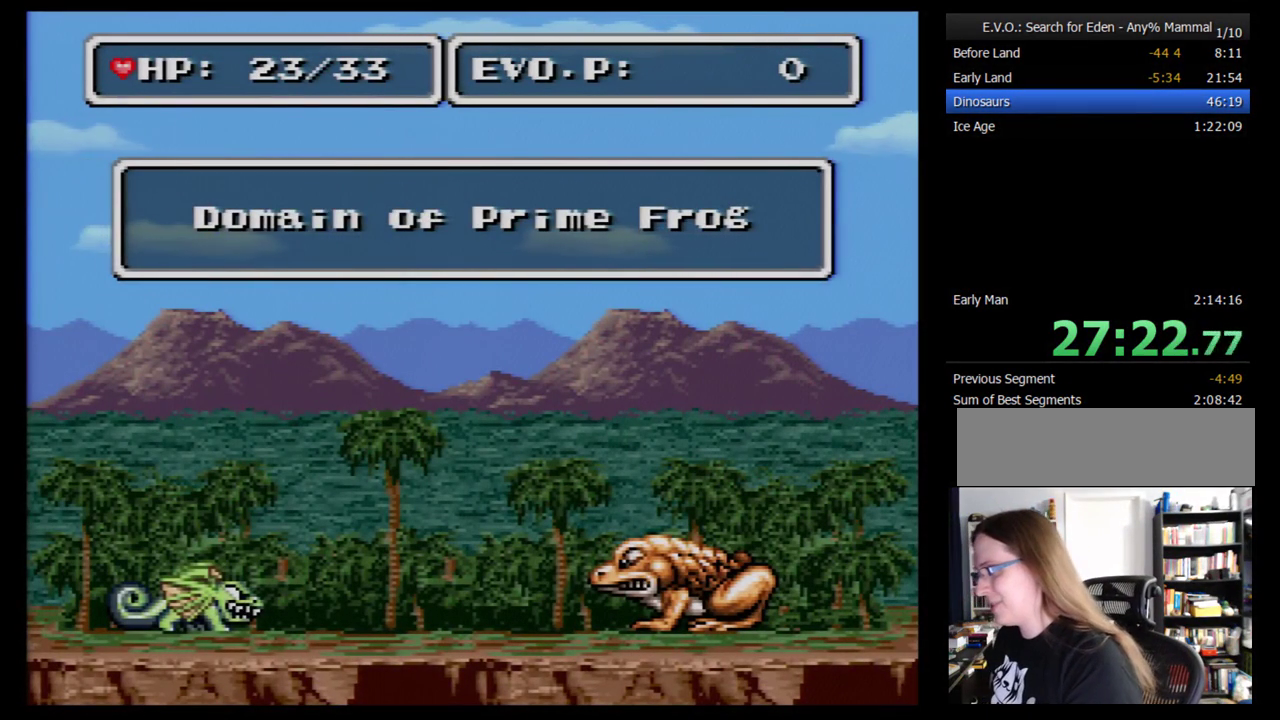
{"buttons": [], "events": [[17, "B", "down"], [52, "DPAD_RIGHT", "up"], [86, "B", "up"], [155, "B", "down"], [241, "B", "up"], [293, "B", "down"], [362, "B", "up"]]}